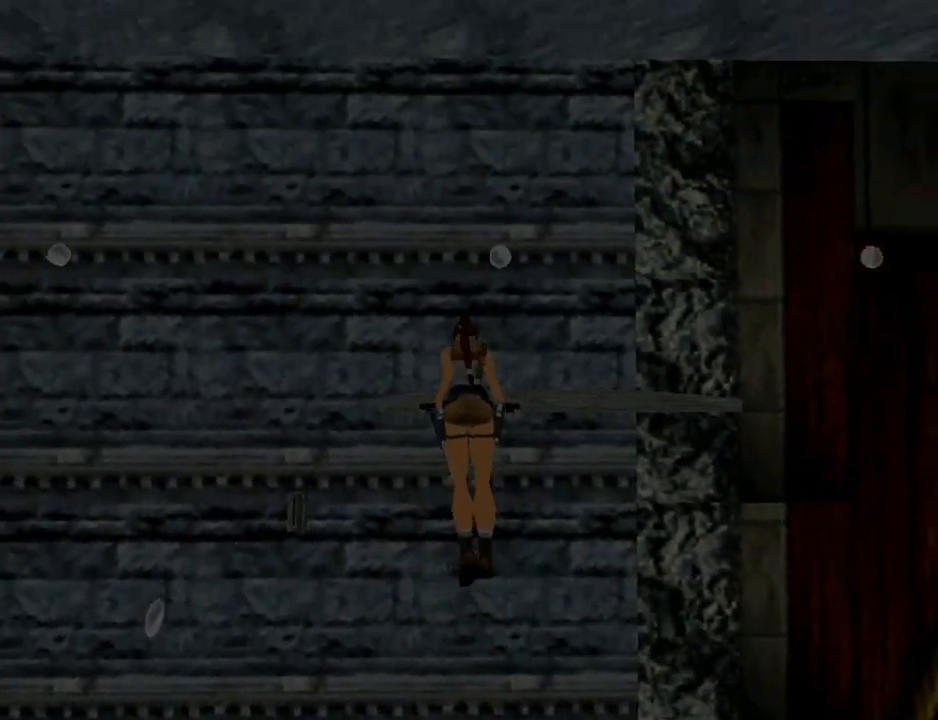
Gameplay with a controller (PlayStation layout); each line is a JSON object with the inputs held at the frame after it. "events" lists button and stick changes between this image and that frame as [ms after this image, input, new state], when the widget could be followed in between.
{"buttons": ["DPAD_RIGHT"], "left_stick": "center", "right_stick": "center", "events": [[33, "CROSS", "up"], [467, "L1", "up"]]}
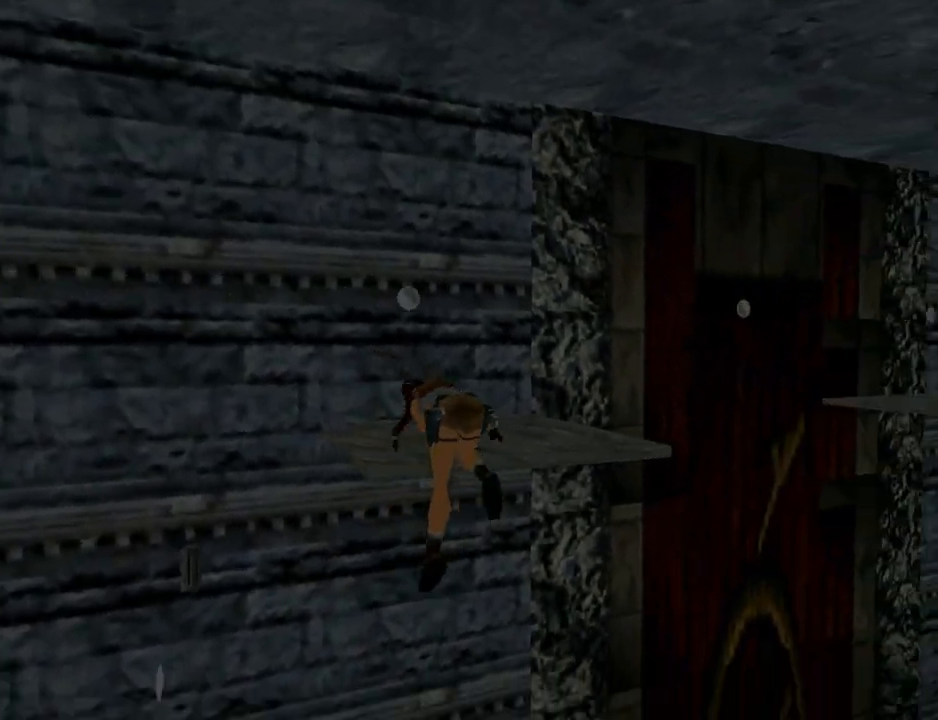
{"buttons": ["DPAD_RIGHT"], "left_stick": "center", "right_stick": "center", "events": []}
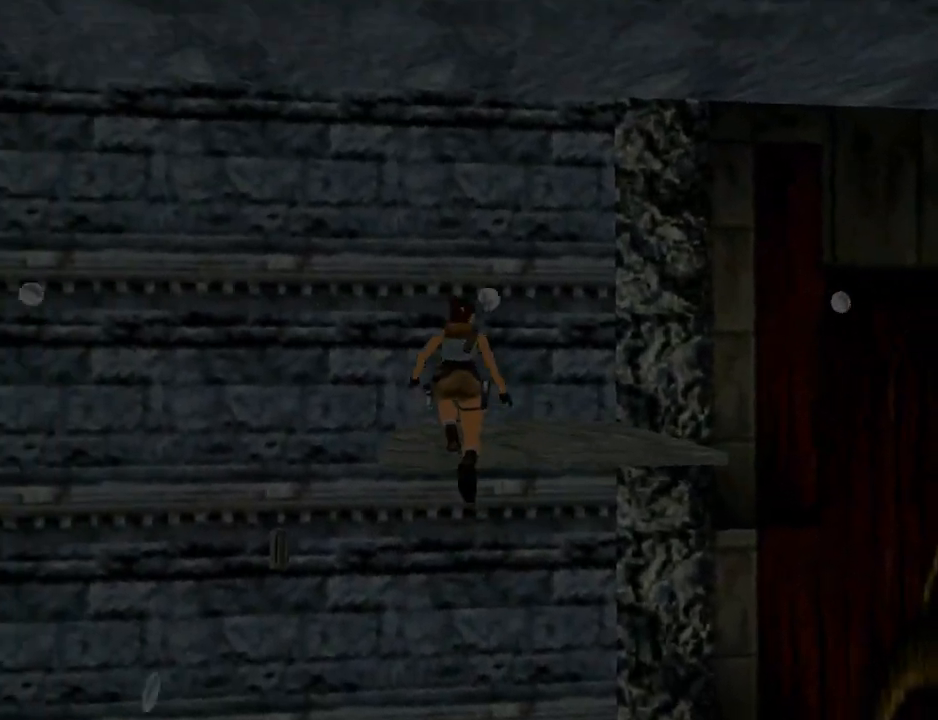
{"buttons": ["DPAD_RIGHT"], "left_stick": "center", "right_stick": "center", "events": []}
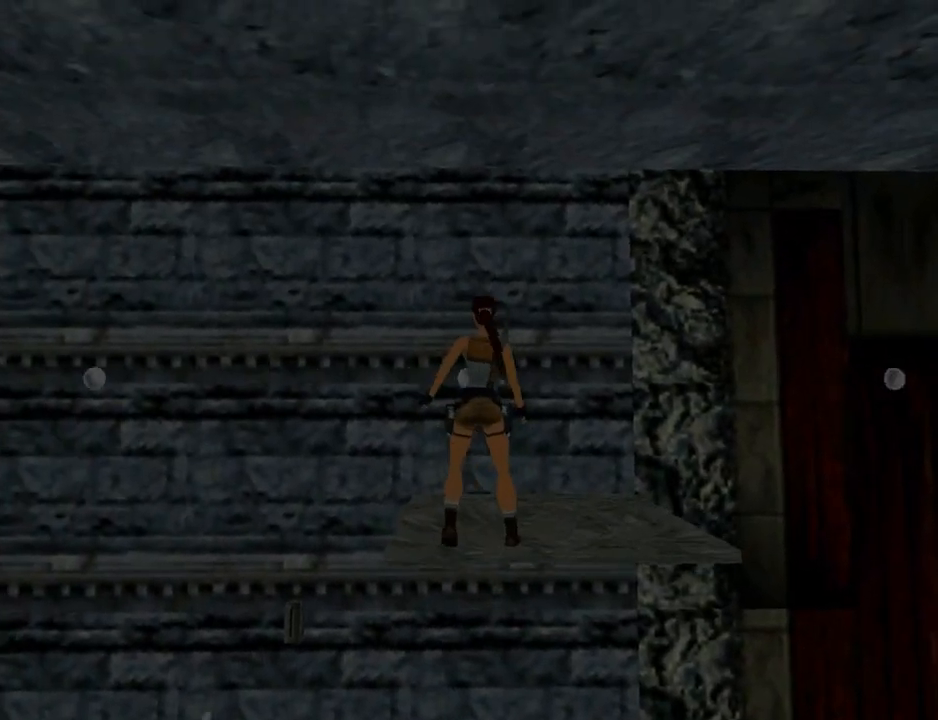
{"buttons": ["DPAD_UP", "DPAD_RIGHT"], "left_stick": "center", "right_stick": "center", "events": [[433, "DPAD_UP", "down"]]}
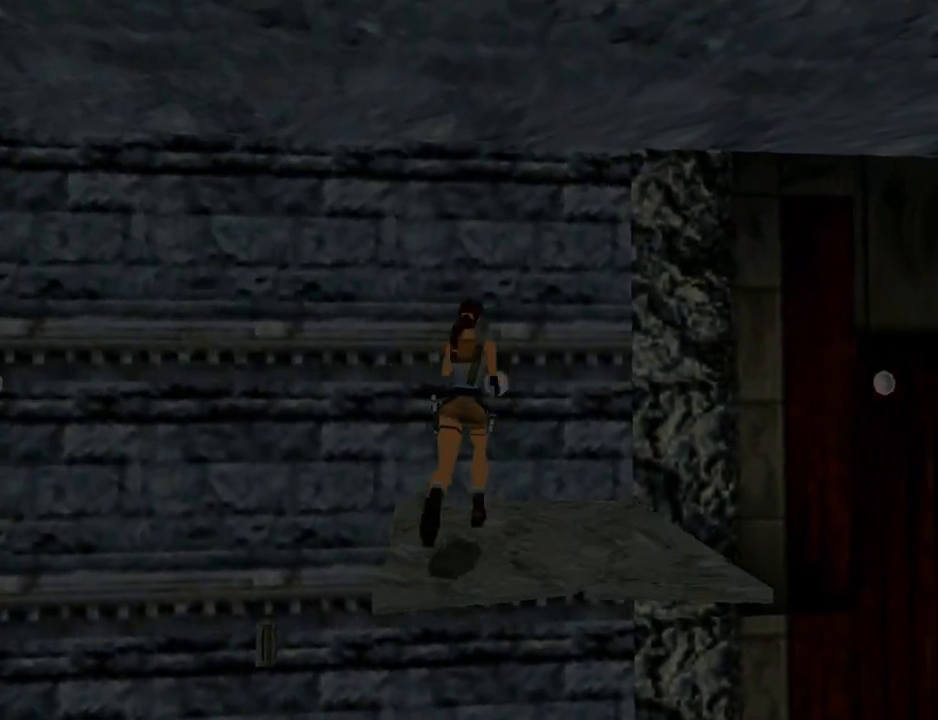
{"buttons": ["SQUARE", "DPAD_UP"], "left_stick": "center", "right_stick": "center", "events": [[400, "SQUARE", "down"], [433, "DPAD_RIGHT", "up"]]}
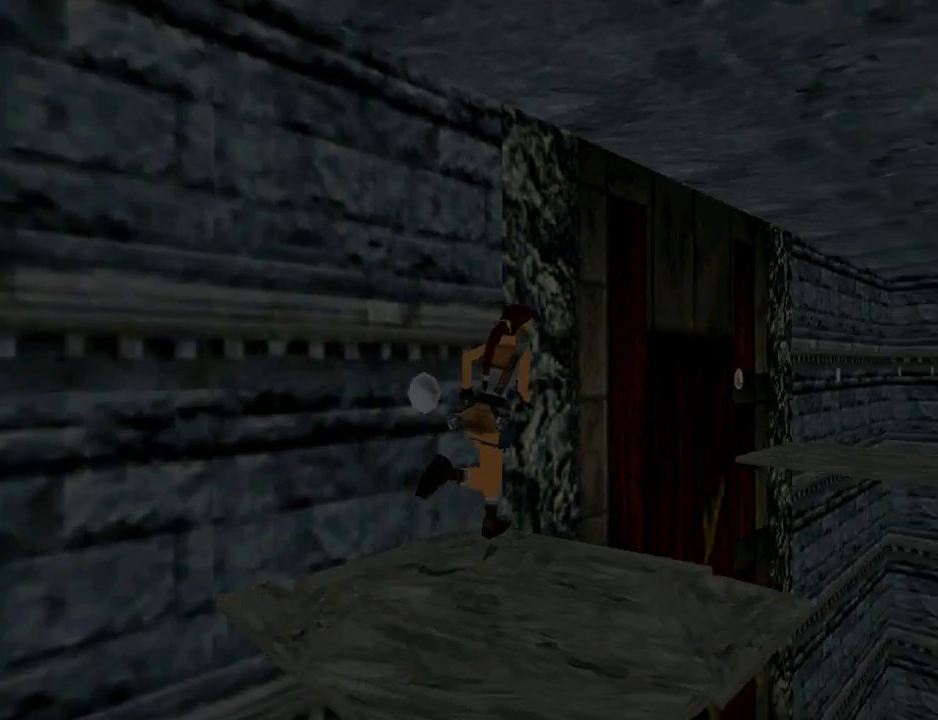
{"buttons": ["SQUARE", "DPAD_UP", "DPAD_RIGHT"], "left_stick": "center", "right_stick": "center", "events": [[167, "DPAD_RIGHT", "down"]]}
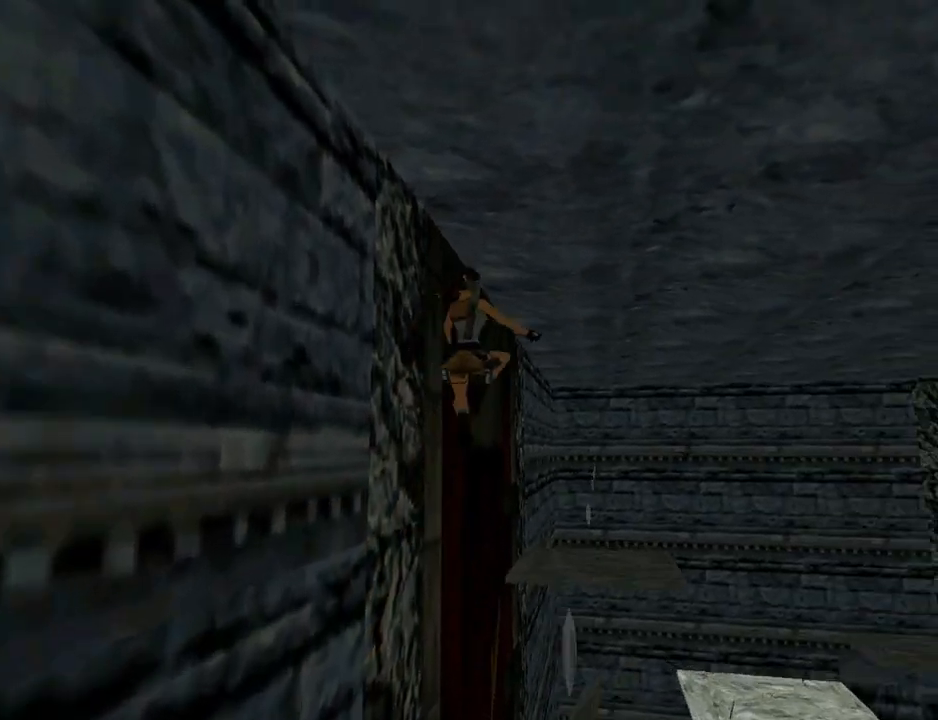
{"buttons": ["DPAD_RIGHT"], "left_stick": "center", "right_stick": "center", "events": [[133, "DPAD_UP", "up"], [267, "SQUARE", "up"]]}
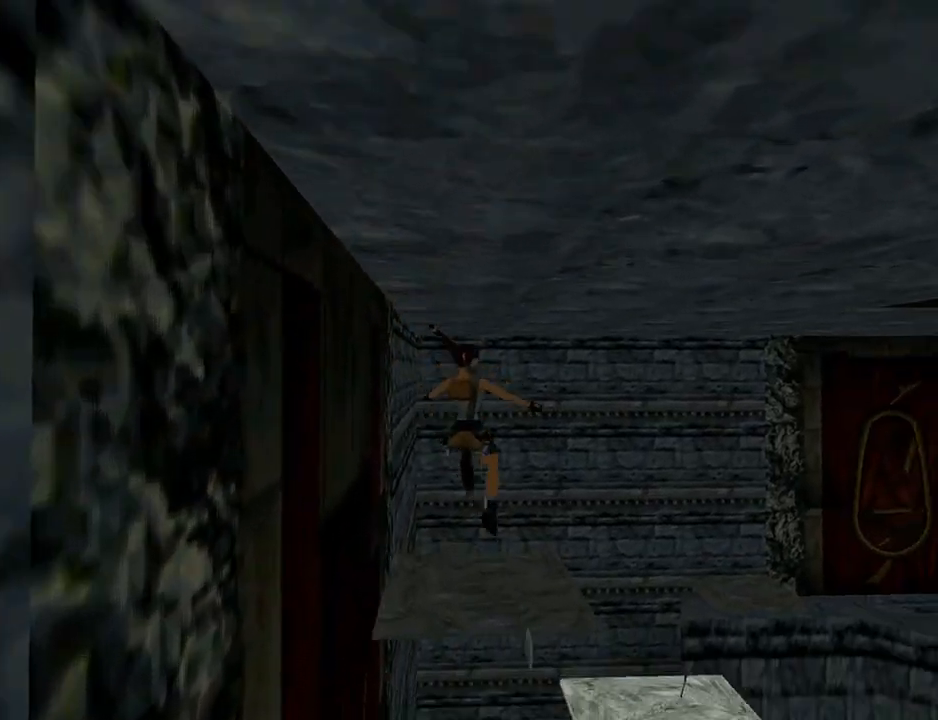
{"buttons": ["DPAD_UP", "DPAD_RIGHT"], "left_stick": "center", "right_stick": "center", "events": [[233, "DPAD_RIGHT", "up"], [467, "DPAD_UP", "down"], [500, "DPAD_RIGHT", "down"]]}
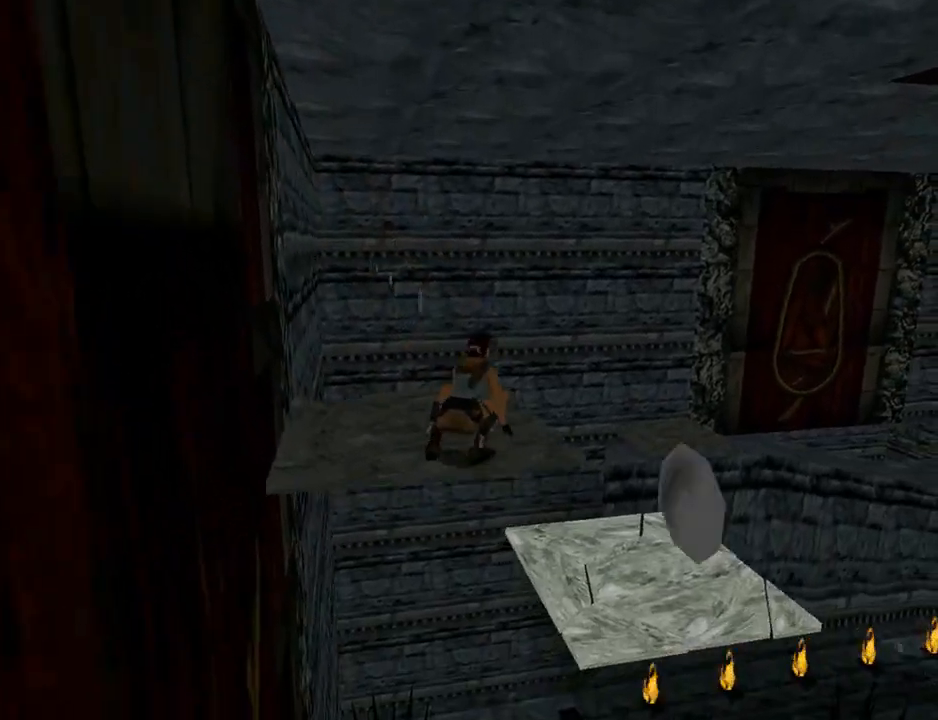
{"buttons": ["DPAD_RIGHT"], "left_stick": "center", "right_stick": "center", "events": [[333, "DPAD_UP", "up"]]}
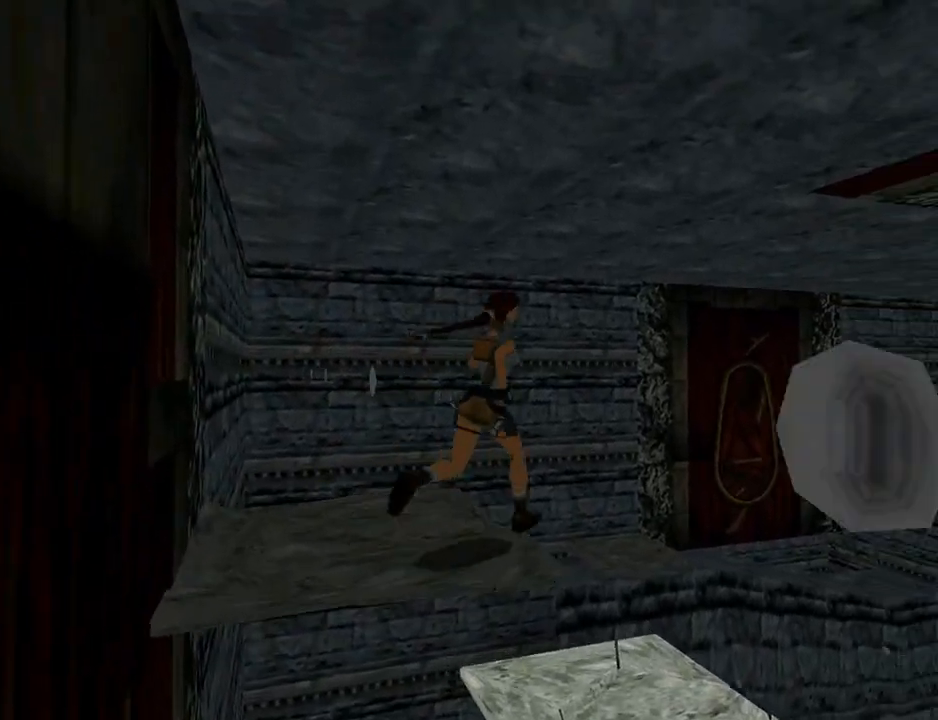
{"buttons": [], "left_stick": "center", "right_stick": "center", "events": [[233, "DPAD_RIGHT", "up"]]}
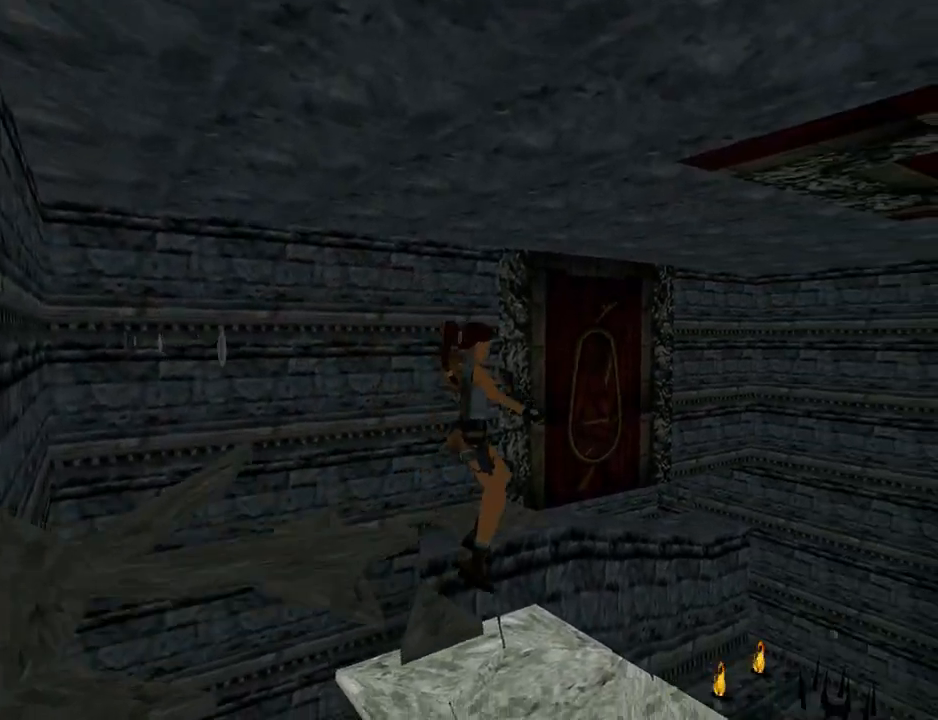
{"buttons": [], "left_stick": "center", "right_stick": "center", "events": []}
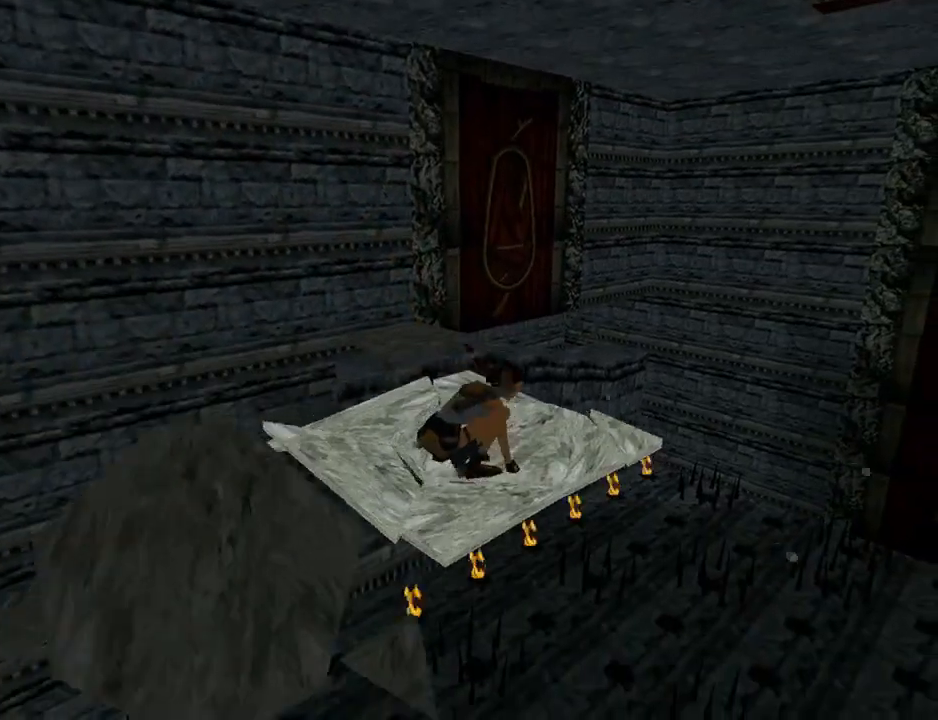
{"buttons": ["DPAD_UP", "DPAD_LEFT"], "left_stick": "center", "right_stick": "center", "events": [[33, "DPAD_LEFT", "down"], [33, "DPAD_UP", "down"]]}
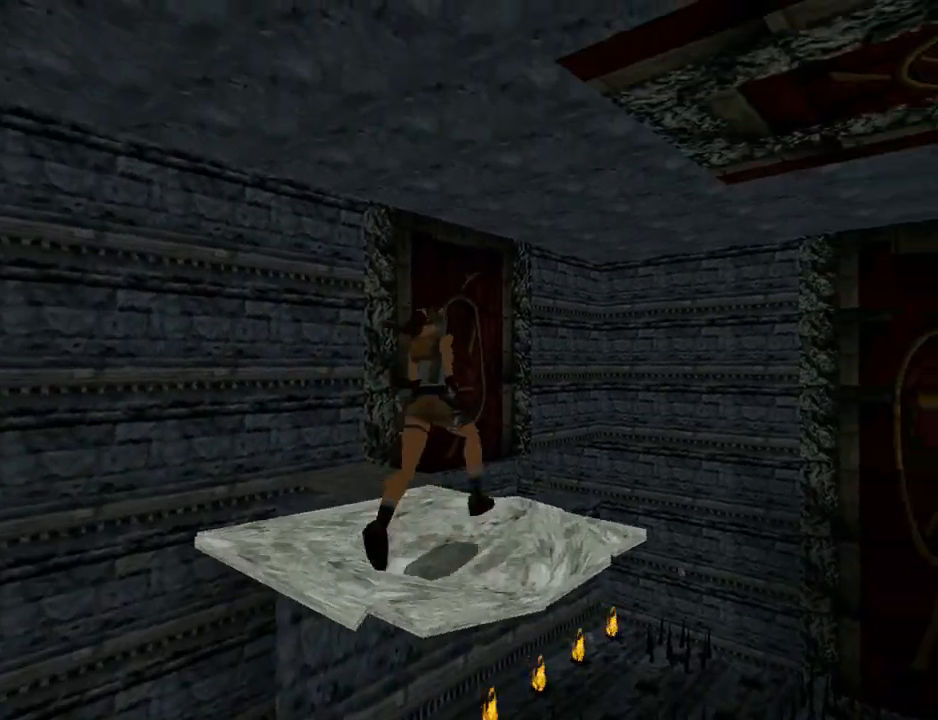
{"buttons": ["SQUARE", "DPAD_UP"], "left_stick": "center", "right_stick": "center", "events": [[100, "SQUARE", "down"], [367, "DPAD_LEFT", "up"]]}
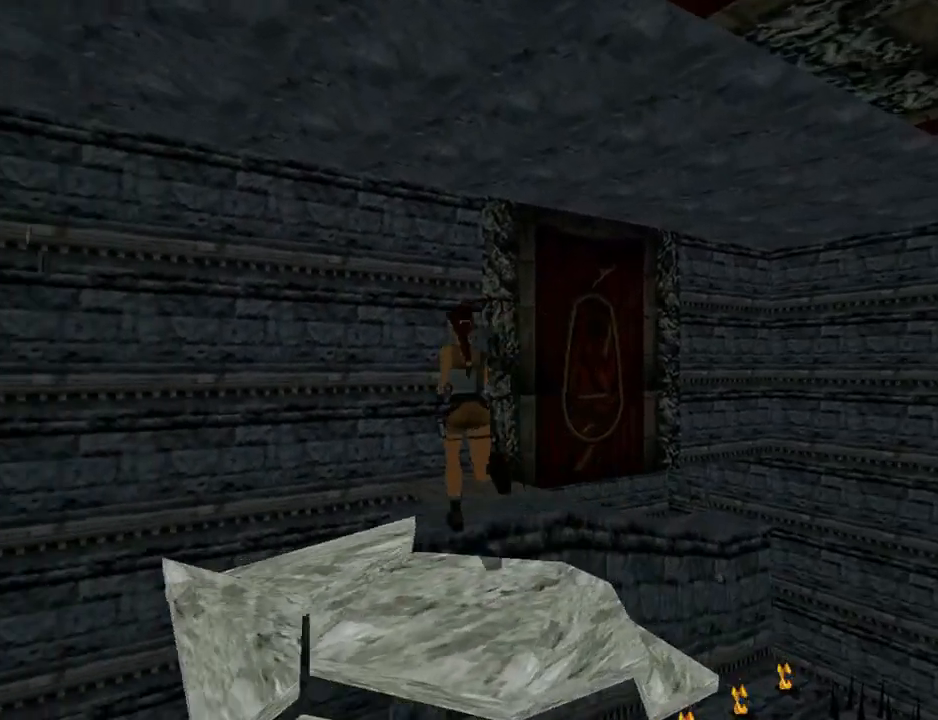
{"buttons": ["SQUARE", "DPAD_UP", "DPAD_RIGHT"], "left_stick": "center", "right_stick": "center", "events": [[67, "DPAD_RIGHT", "down"]]}
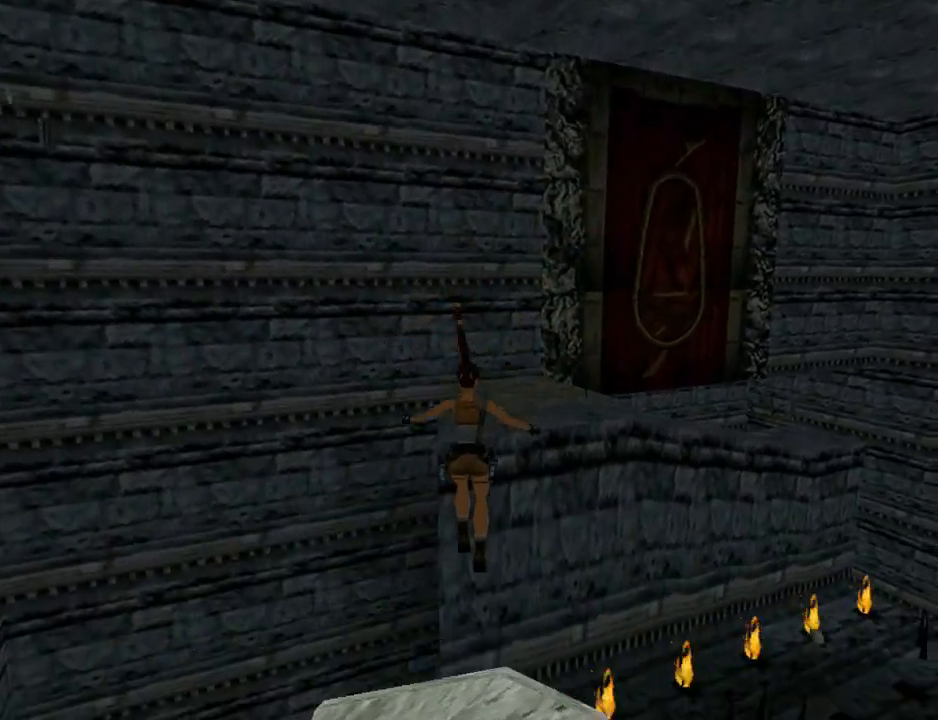
{"buttons": ["DPAD_UP", "DPAD_RIGHT"], "left_stick": "center", "right_stick": "center", "events": [[233, "SQUARE", "up"]]}
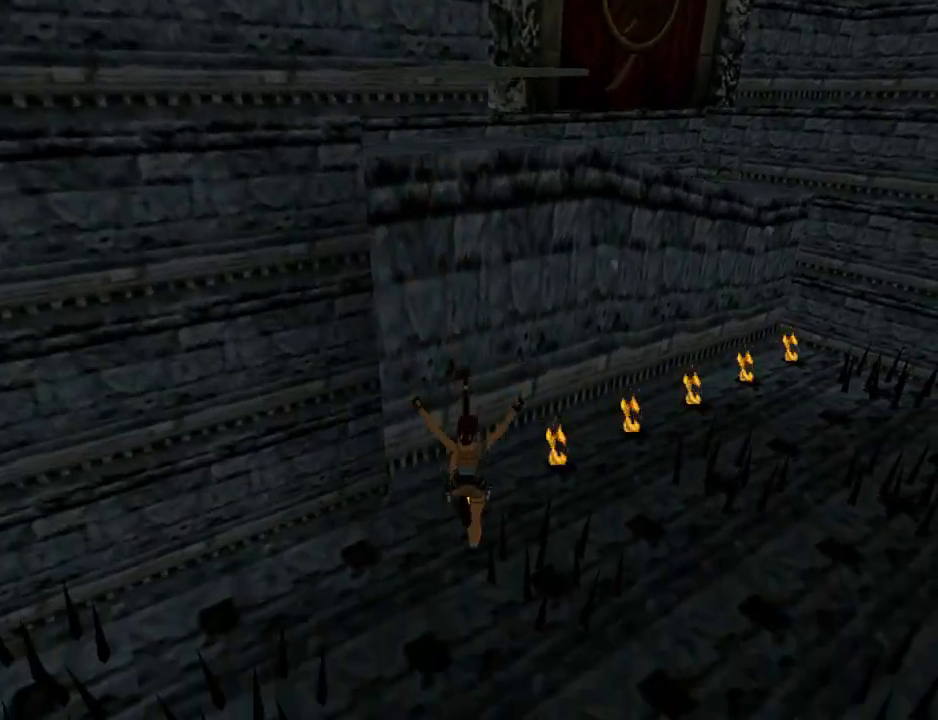
{"buttons": [], "left_stick": "center", "right_stick": "center", "events": [[33, "DPAD_RIGHT", "up"], [67, "DPAD_UP", "up"]]}
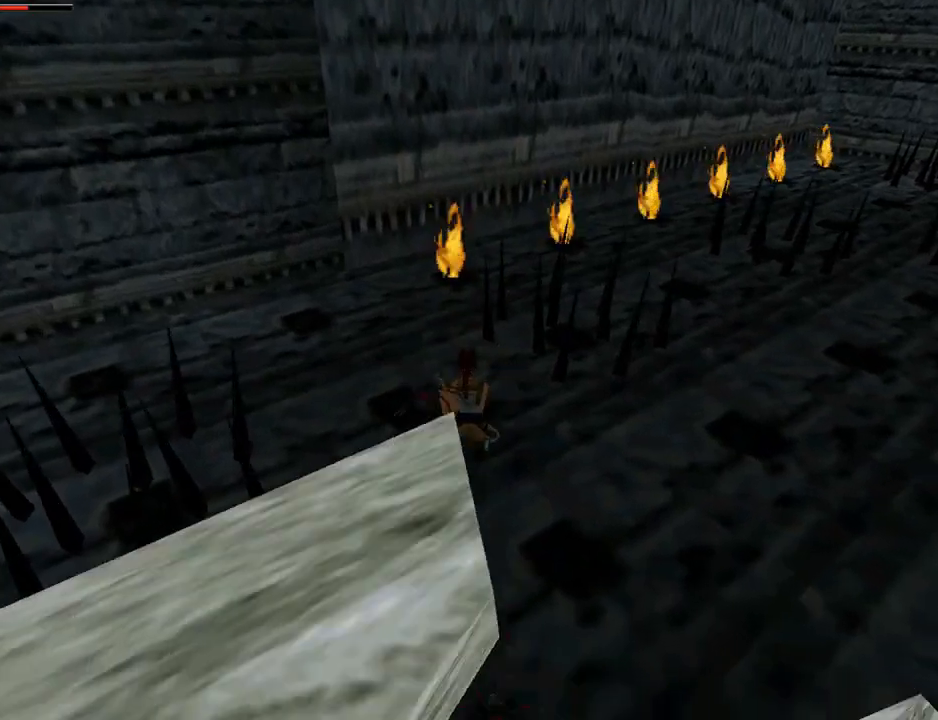
{"buttons": ["CROSS"], "left_stick": "center", "right_stick": "center", "events": [[67, "CROSS", "down"], [200, "CROSS", "up"], [267, "CROSS", "down"], [400, "CROSS", "up"], [500, "CROSS", "down"]]}
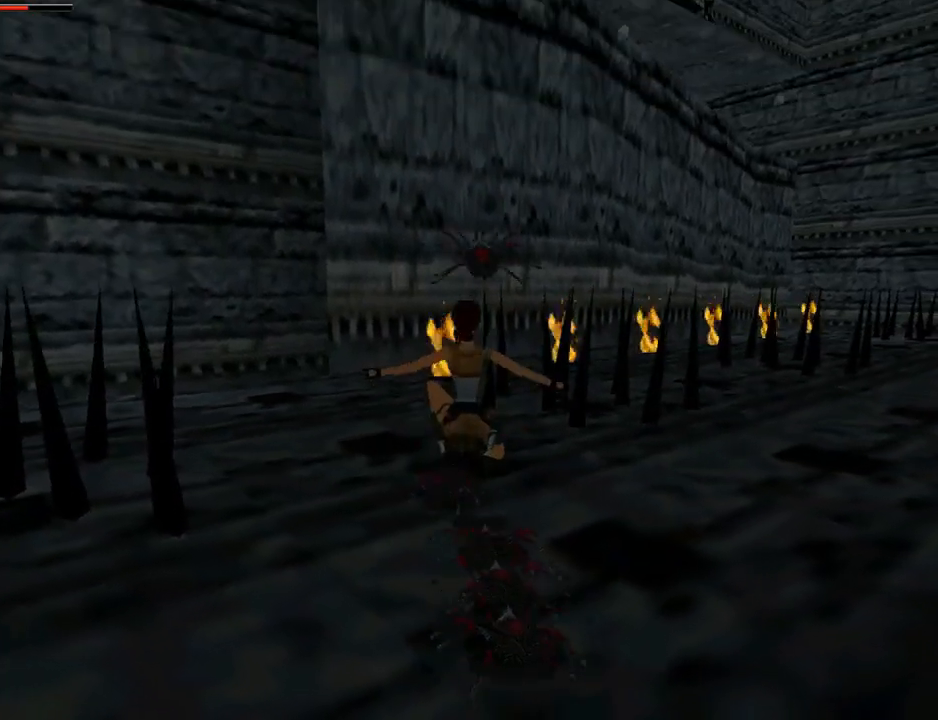
{"buttons": [], "left_stick": "center", "right_stick": "center", "events": [[100, "CROSS", "up"], [200, "CROSS", "down"], [400, "CROSS", "up"]]}
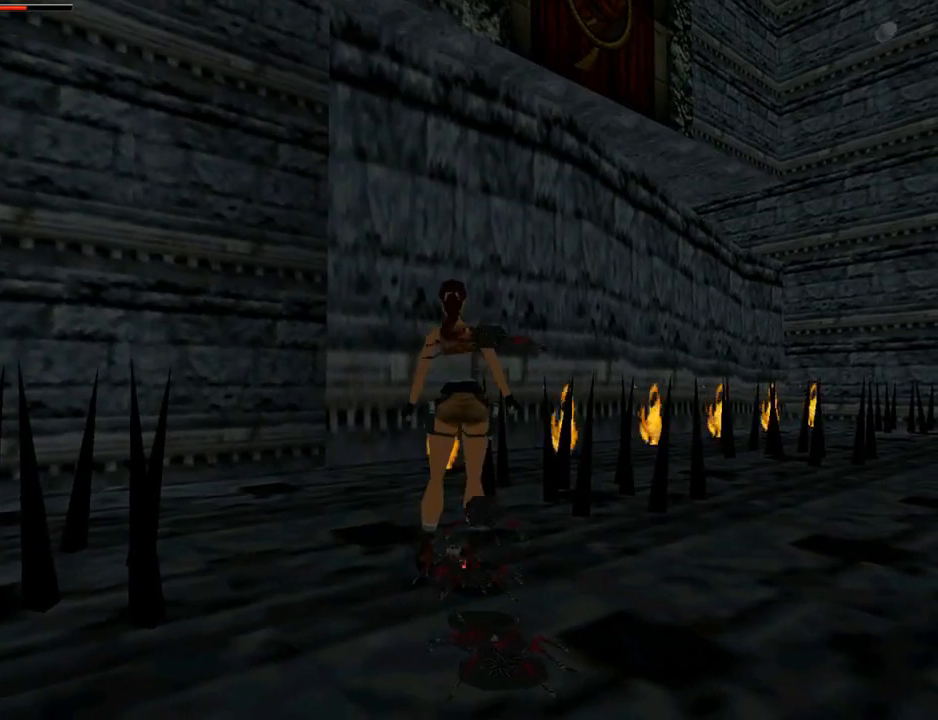
{"buttons": [], "left_stick": "center", "right_stick": "center", "events": []}
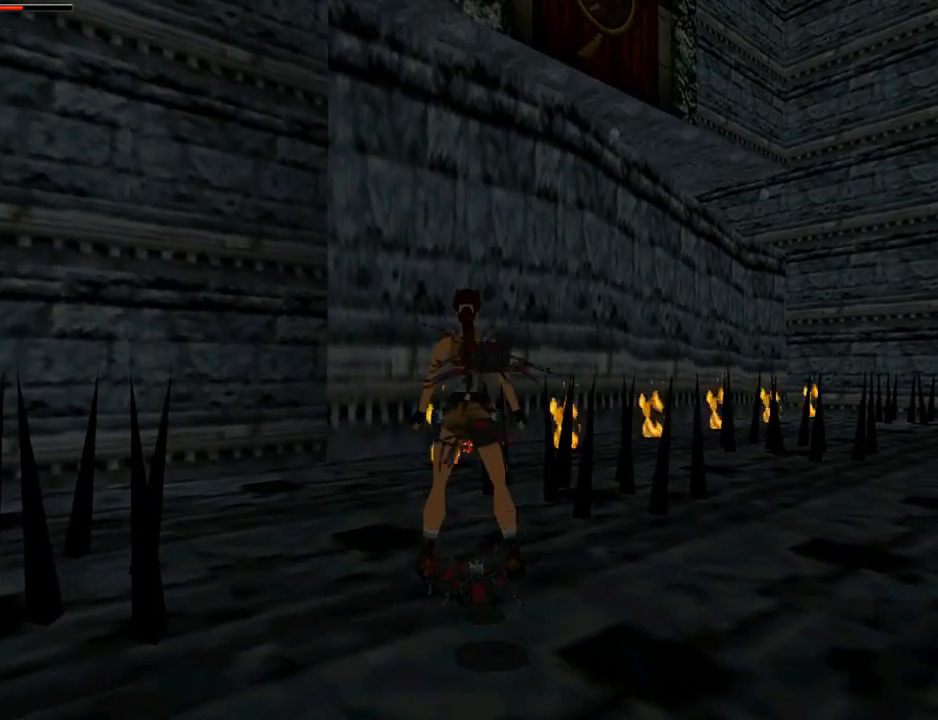
{"buttons": [], "left_stick": "center", "right_stick": "center", "events": []}
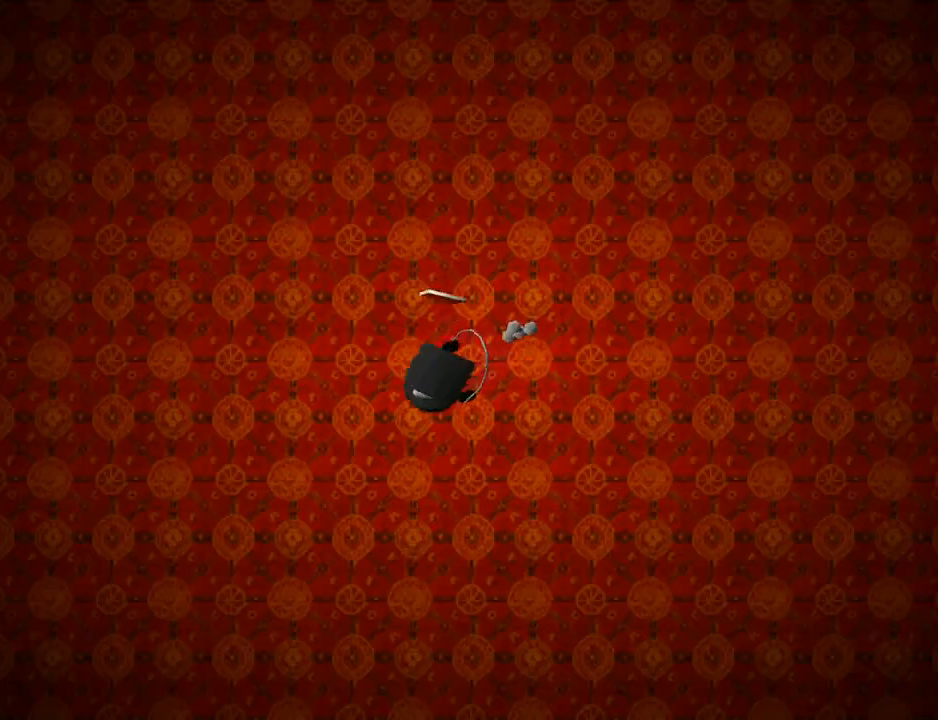
{"buttons": [], "left_stick": "center", "right_stick": "center", "events": []}
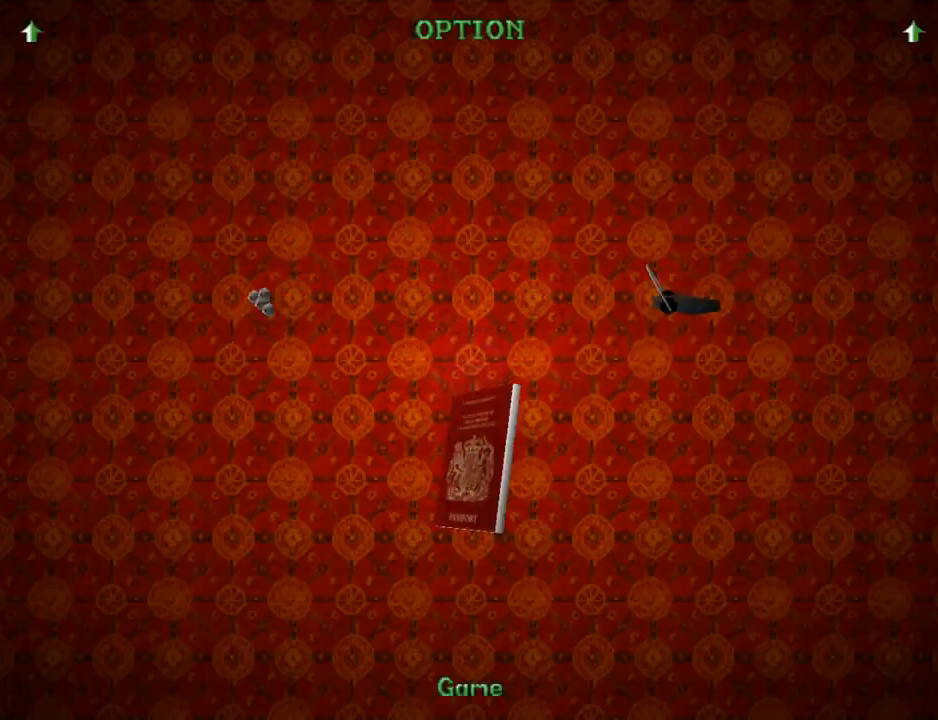
{"buttons": [], "left_stick": "center", "right_stick": "center", "events": []}
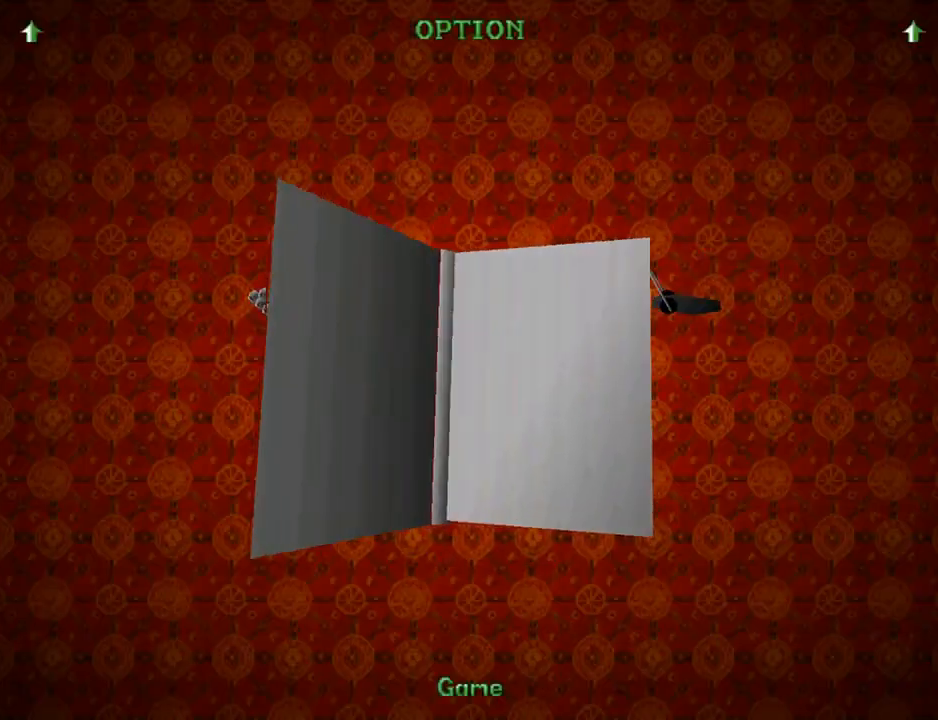
{"buttons": ["CROSS"], "left_stick": "center", "right_stick": "center", "events": [[500, "CROSS", "down"]]}
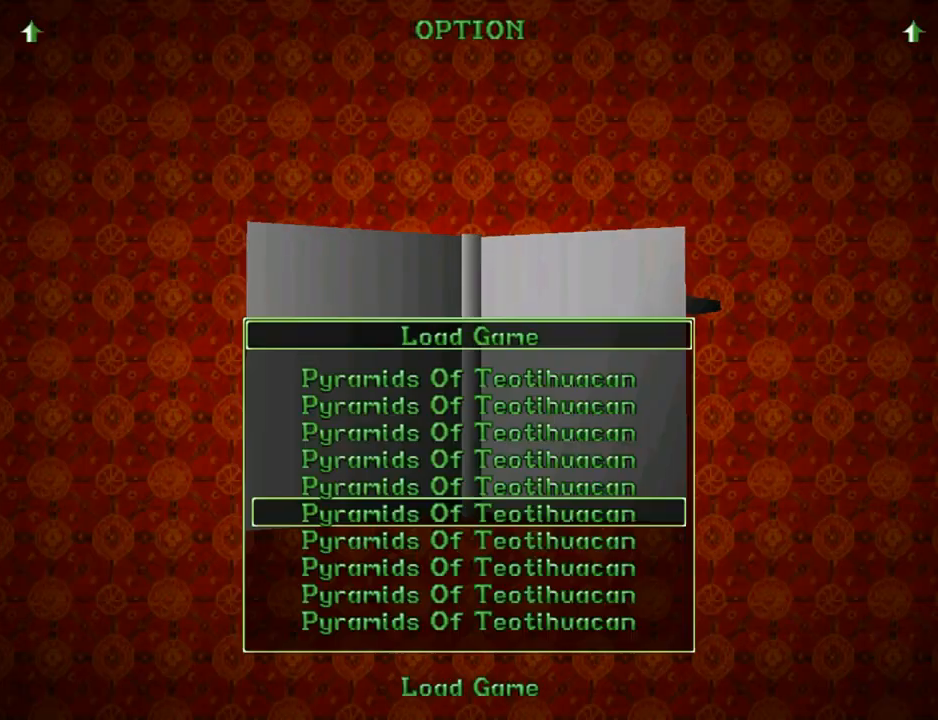
{"buttons": [], "left_stick": "center", "right_stick": "center", "events": [[167, "CROSS", "up"]]}
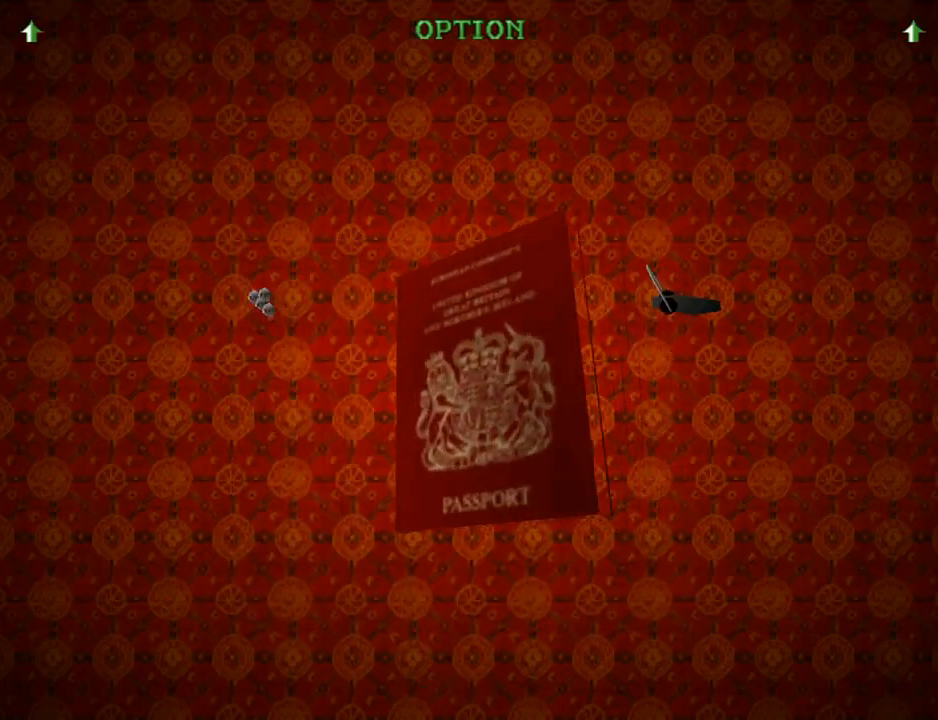
{"buttons": [], "left_stick": "center", "right_stick": "center", "events": []}
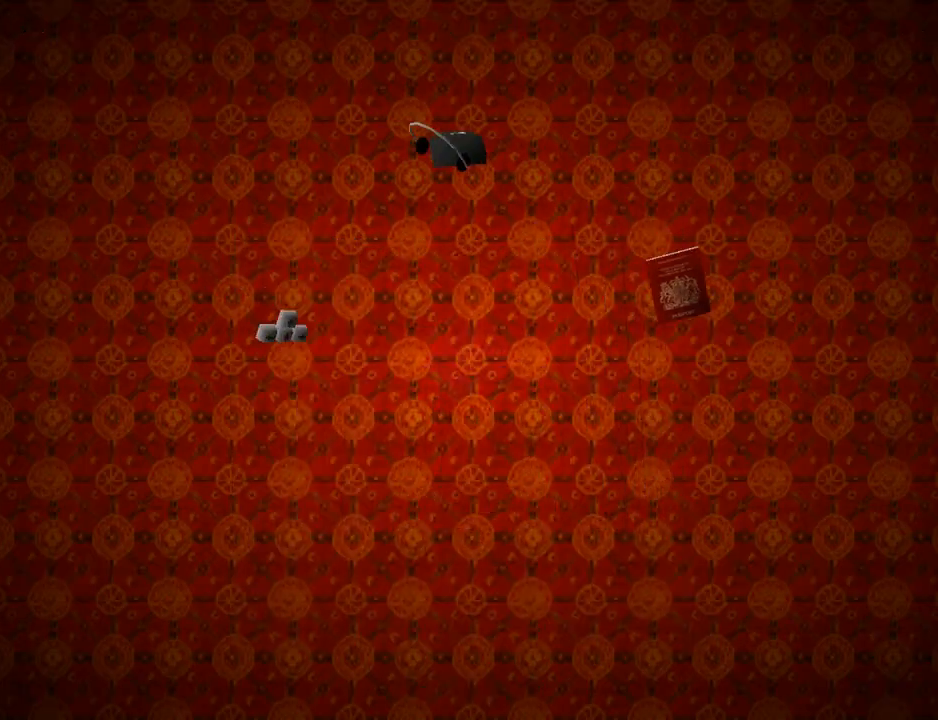
{"buttons": [], "left_stick": "center", "right_stick": "center", "events": []}
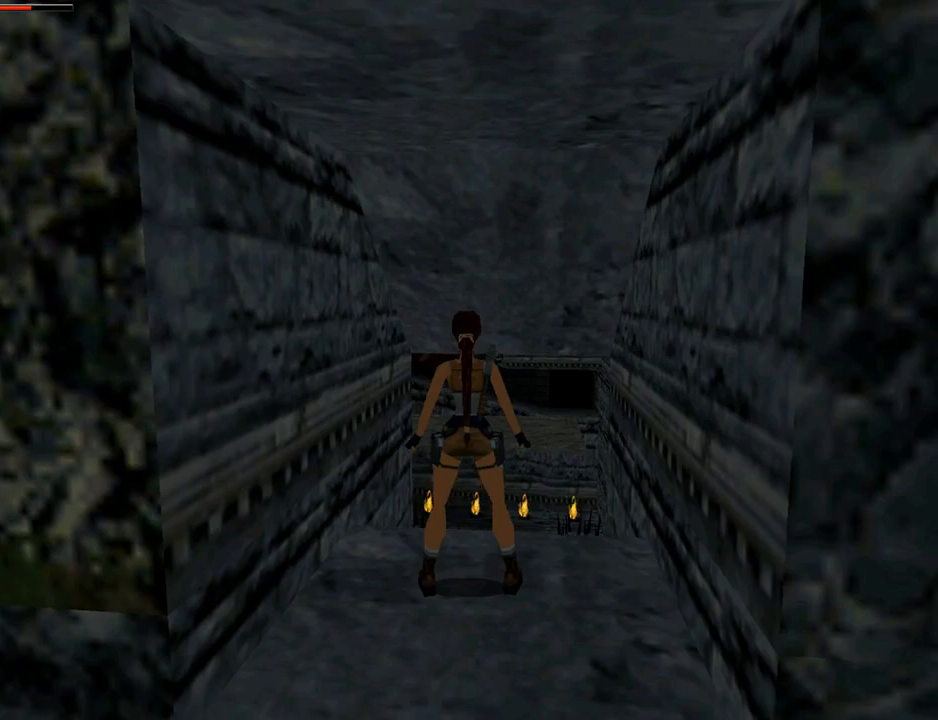
{"buttons": ["DPAD_RIGHT"], "left_stick": "center", "right_stick": "center", "events": [[400, "DPAD_RIGHT", "down"]]}